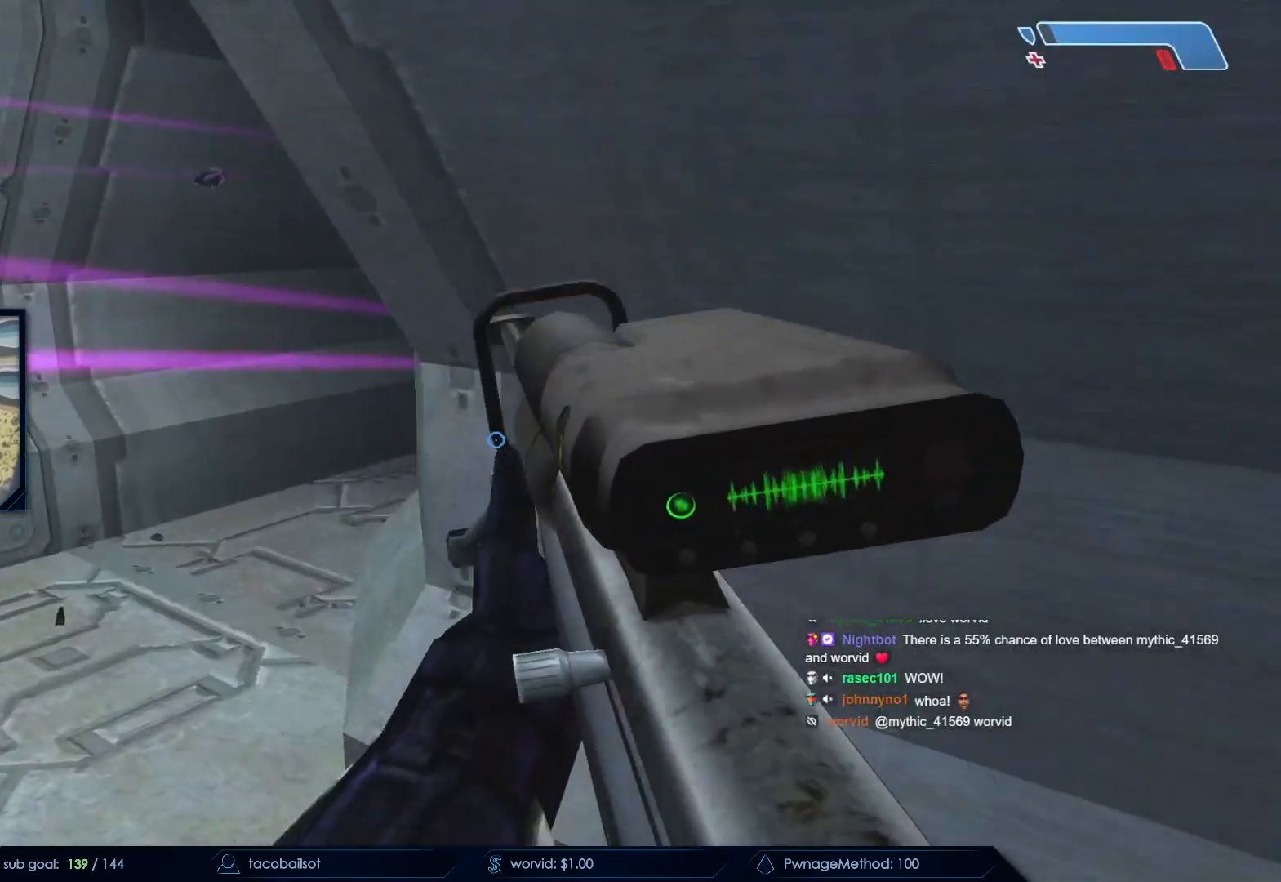
Gameplay with keyboard and mouse; each line is a JSON object with the keys and mouse buttons held at the frame after it. "events" lists presses ("down") and releases ("up") of "a", "c", "ctrl", "d", "down", "e", "f", "q", "r", "return", "s", "space", "up", "w", "x", "z", "mouse_left", "mouse_wheel", "mouse_right", "mouse_mb4" and "mouse_mb5" between this image and that frame as [ms after this image, input, new state], when the widget could be followed in between. "mouse_left", "mouse_wheel", "mouse_right", "mouse_mb4", "mouse_mb5" = the "left", "wheel", "right", "mb4", "mb5" buttons of the "mouse" list. No other keys are recorded. "wheel" means that the mouse wheel is clicked or scrolled. Not read: mouse_move.
{"keys": ["d"], "mouse": [], "events": [[50, "mouse_left", "up"], [50, "w", "up"], [283, "a", "up"], [383, "d", "down"]]}
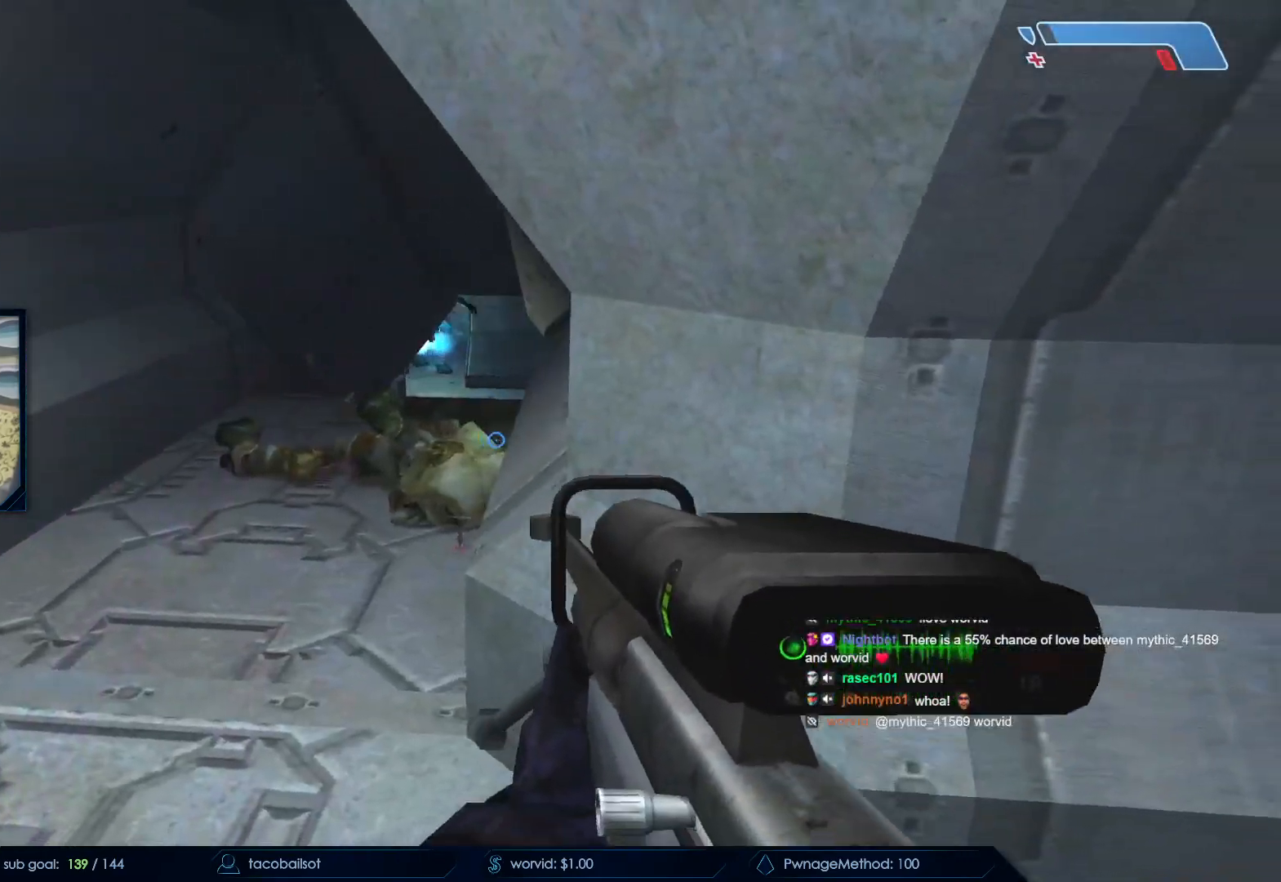
{"keys": ["a"], "mouse": [], "events": [[167, "d", "up"], [300, "a", "down"]]}
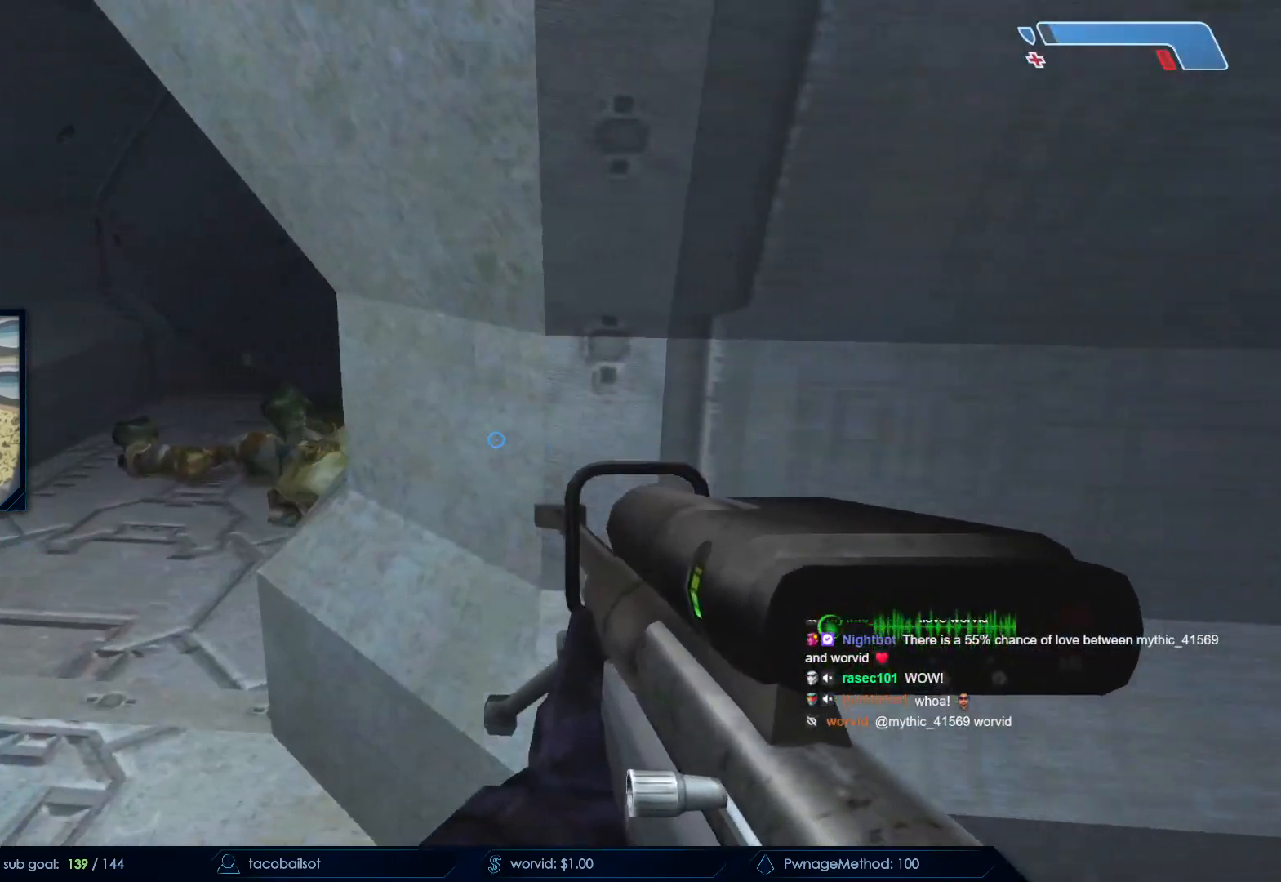
{"keys": ["w"], "mouse": []}
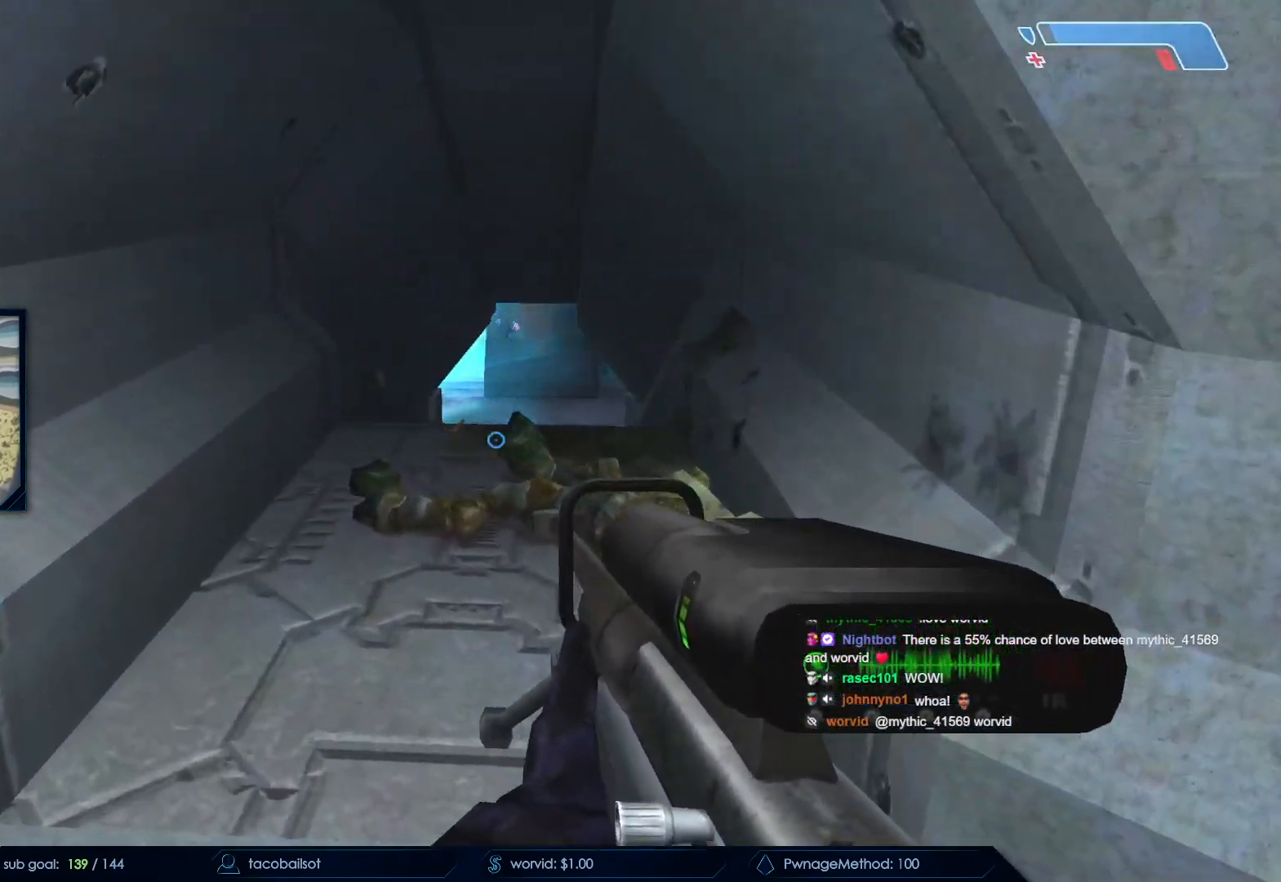
{"keys": ["w"], "mouse": [], "events": []}
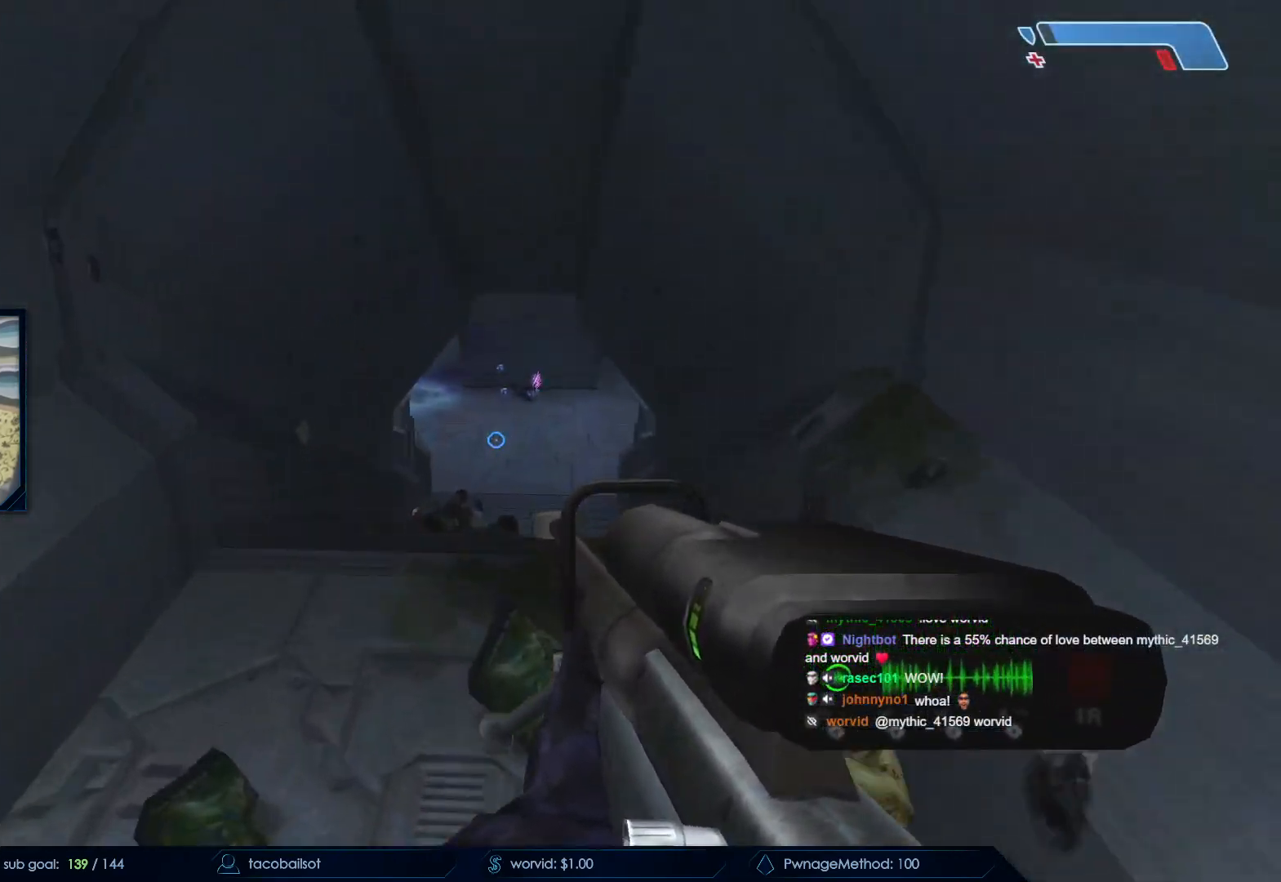
{"keys": ["r", "w"], "mouse": [], "events": [[67, "q", "down"], [217, "q", "up"], [450, "r", "down"]]}
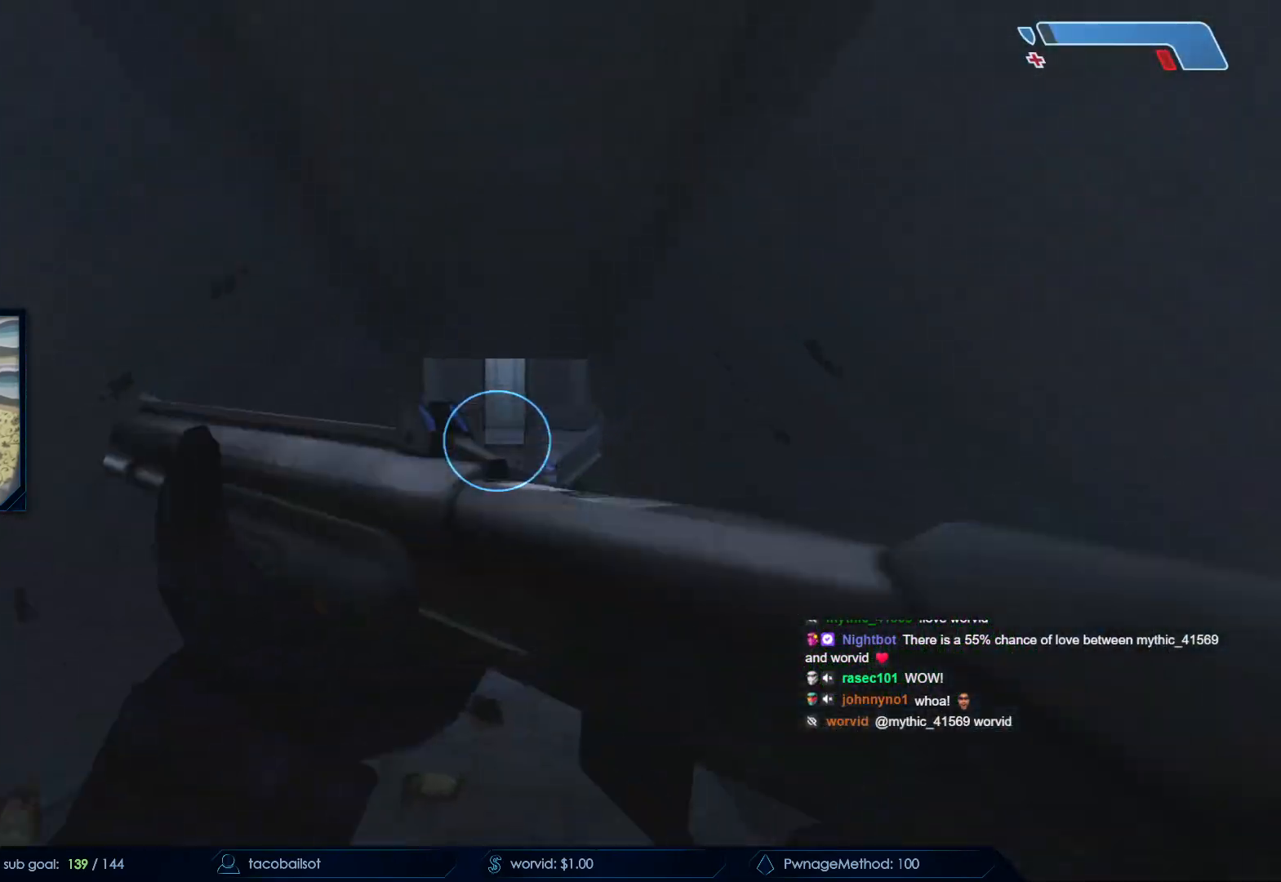
{"keys": ["w"], "mouse": [], "events": [[83, "r", "up"]]}
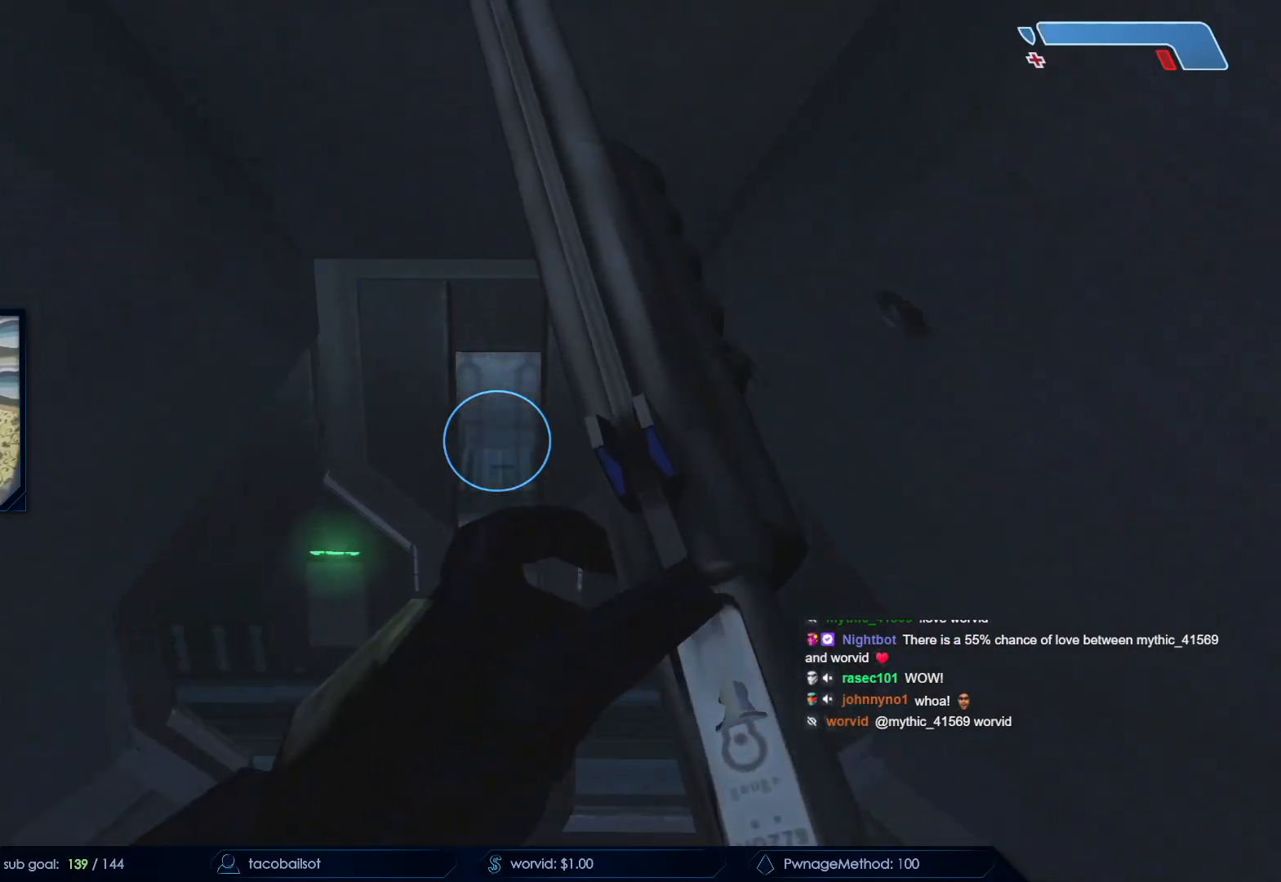
{"keys": ["w"], "mouse": [], "events": []}
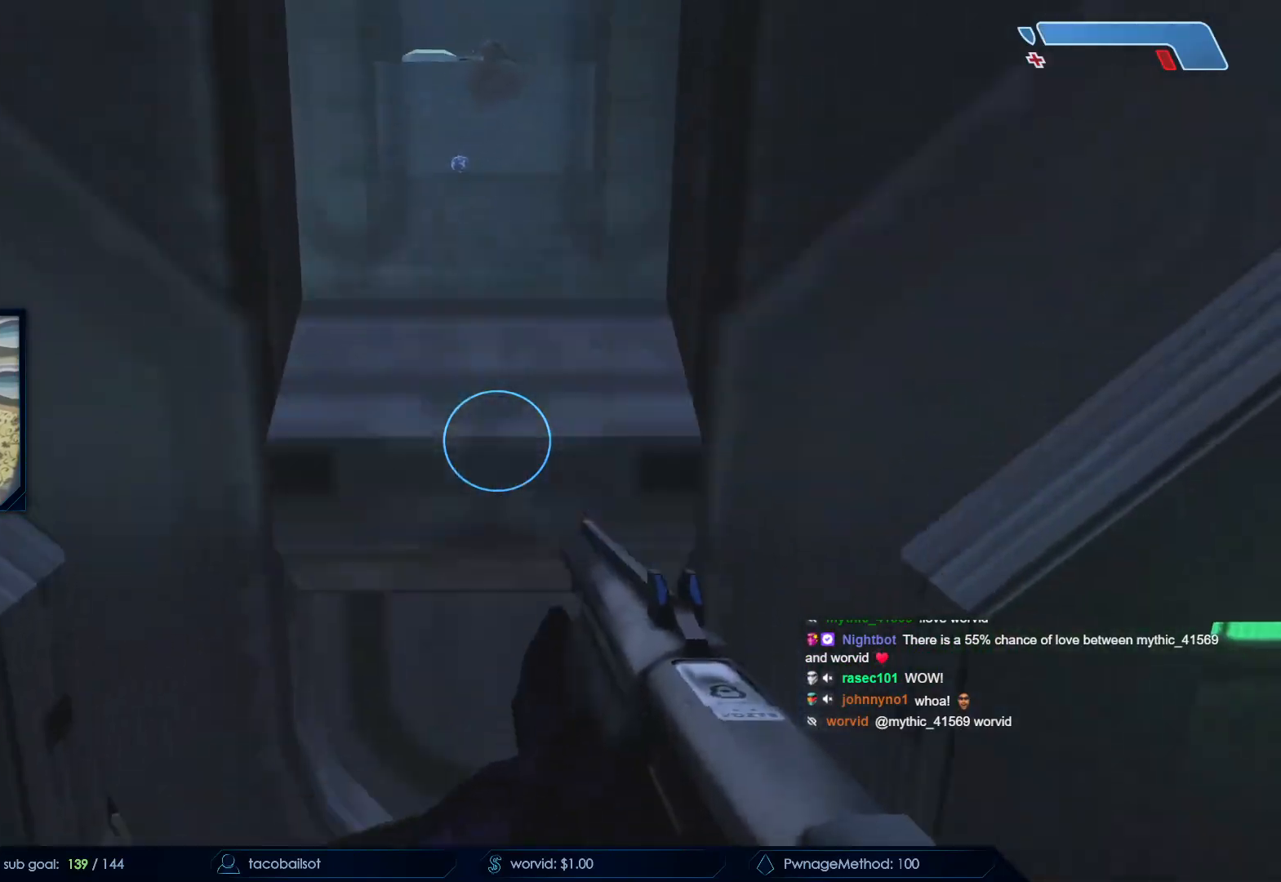
{"keys": ["w"], "mouse": [], "events": []}
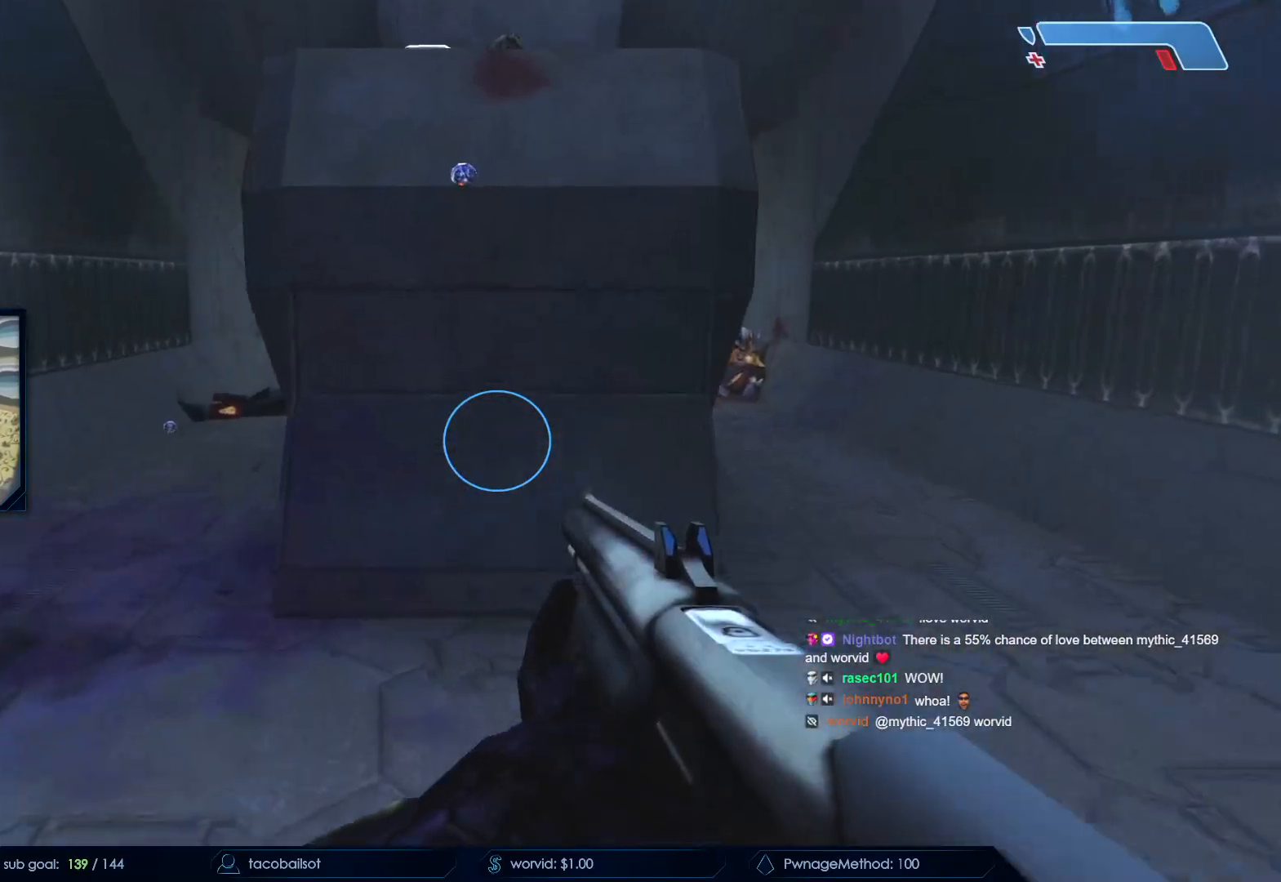
{"keys": ["space", "w"], "mouse": [], "events": [[367, "space", "down"]]}
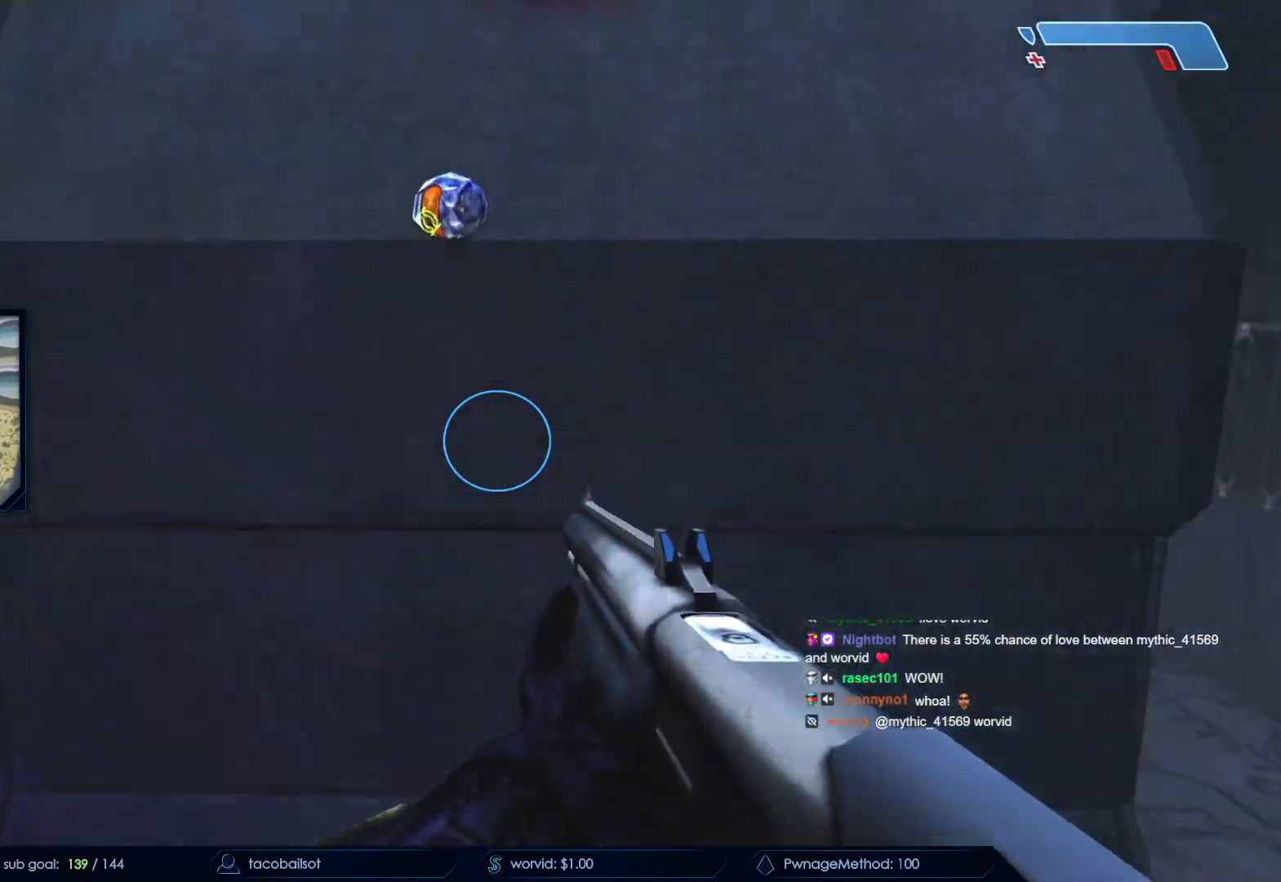
{"keys": ["a", "w"], "mouse": [], "events": [[17, "a", "down"], [67, "space", "up"], [150, "w", "up"], [233, "w", "down"]]}
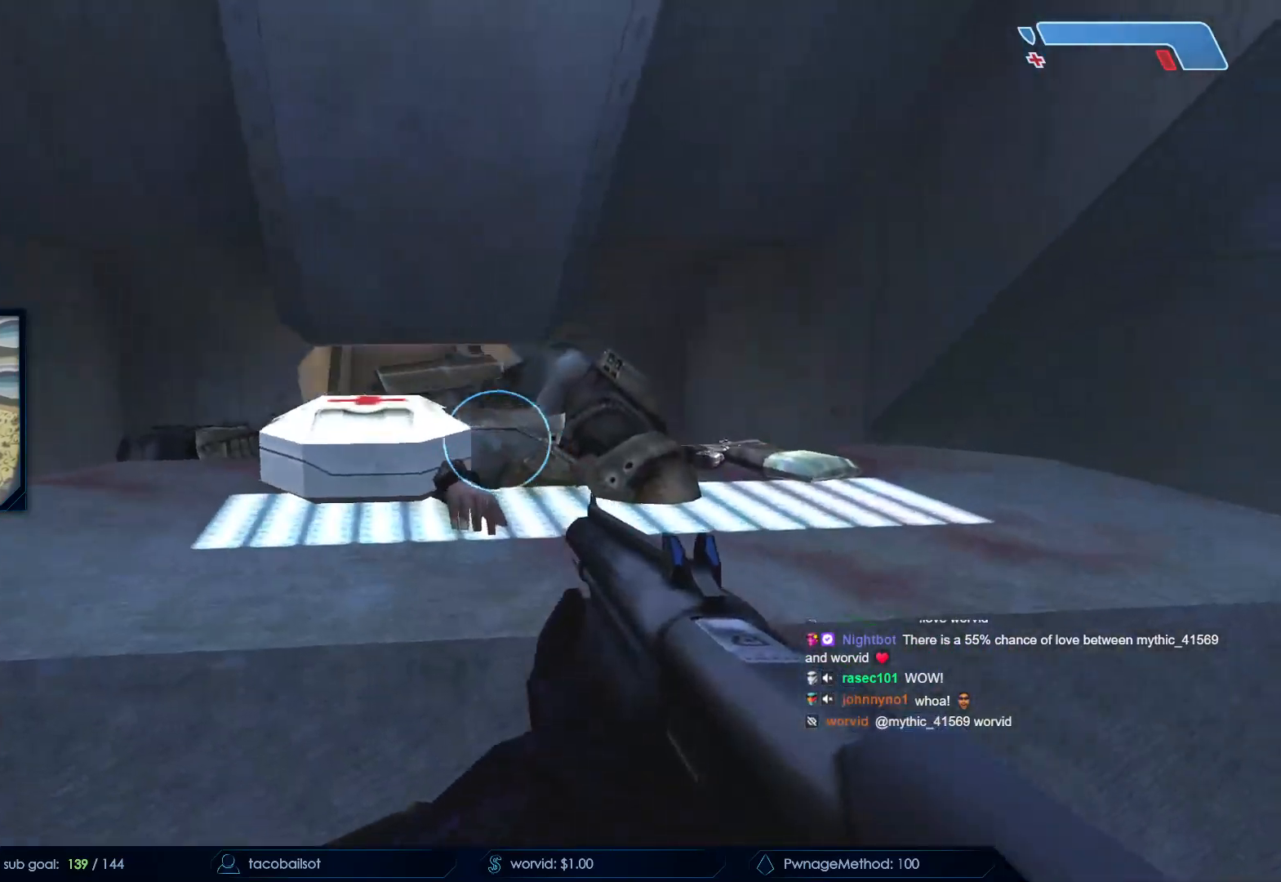
{"keys": ["a", "w"], "mouse": [], "events": []}
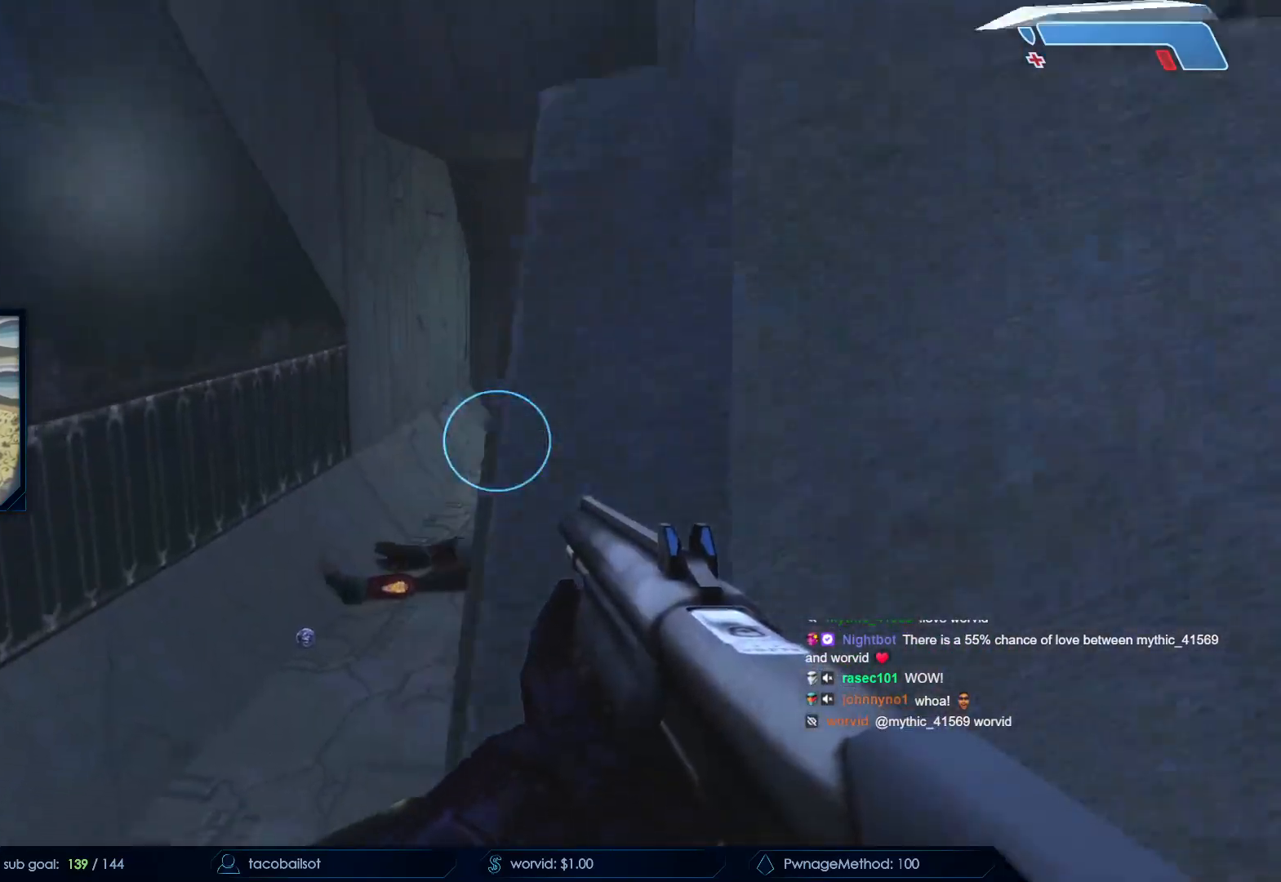
{"keys": ["a", "w"], "mouse": [], "events": []}
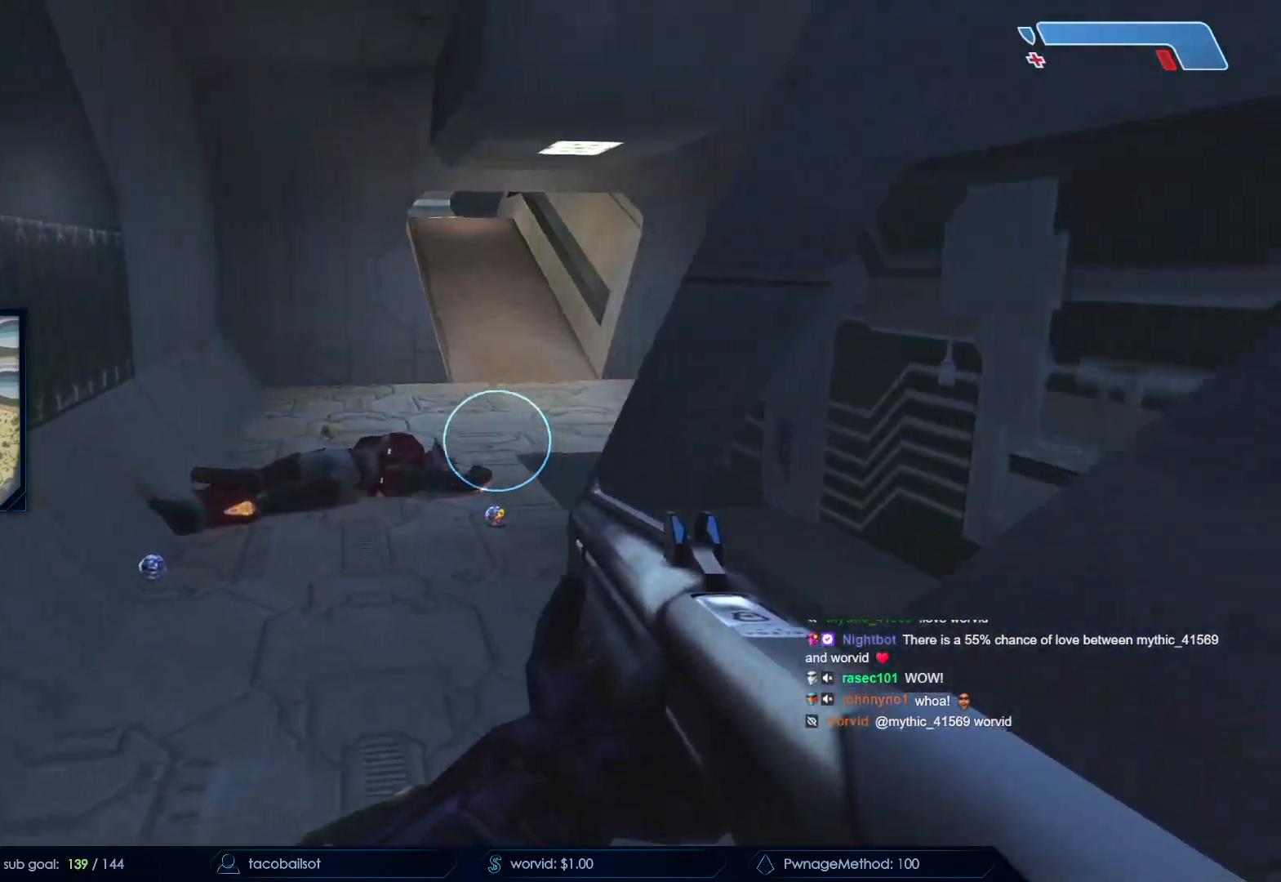
{"keys": ["w"], "mouse": [], "events": [[50, "a", "up"]]}
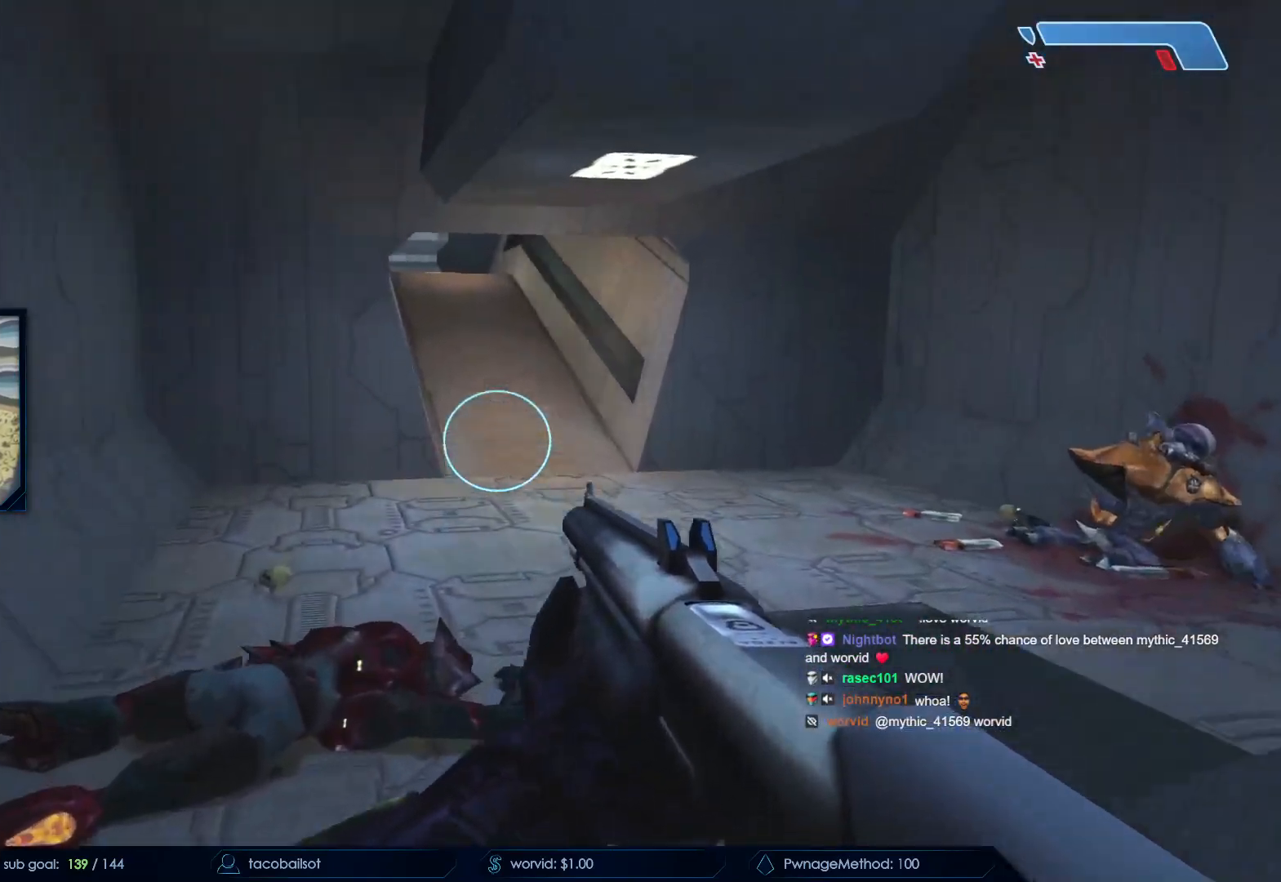
{"keys": ["d", "w"], "mouse": [], "events": [[300, "d", "down"]]}
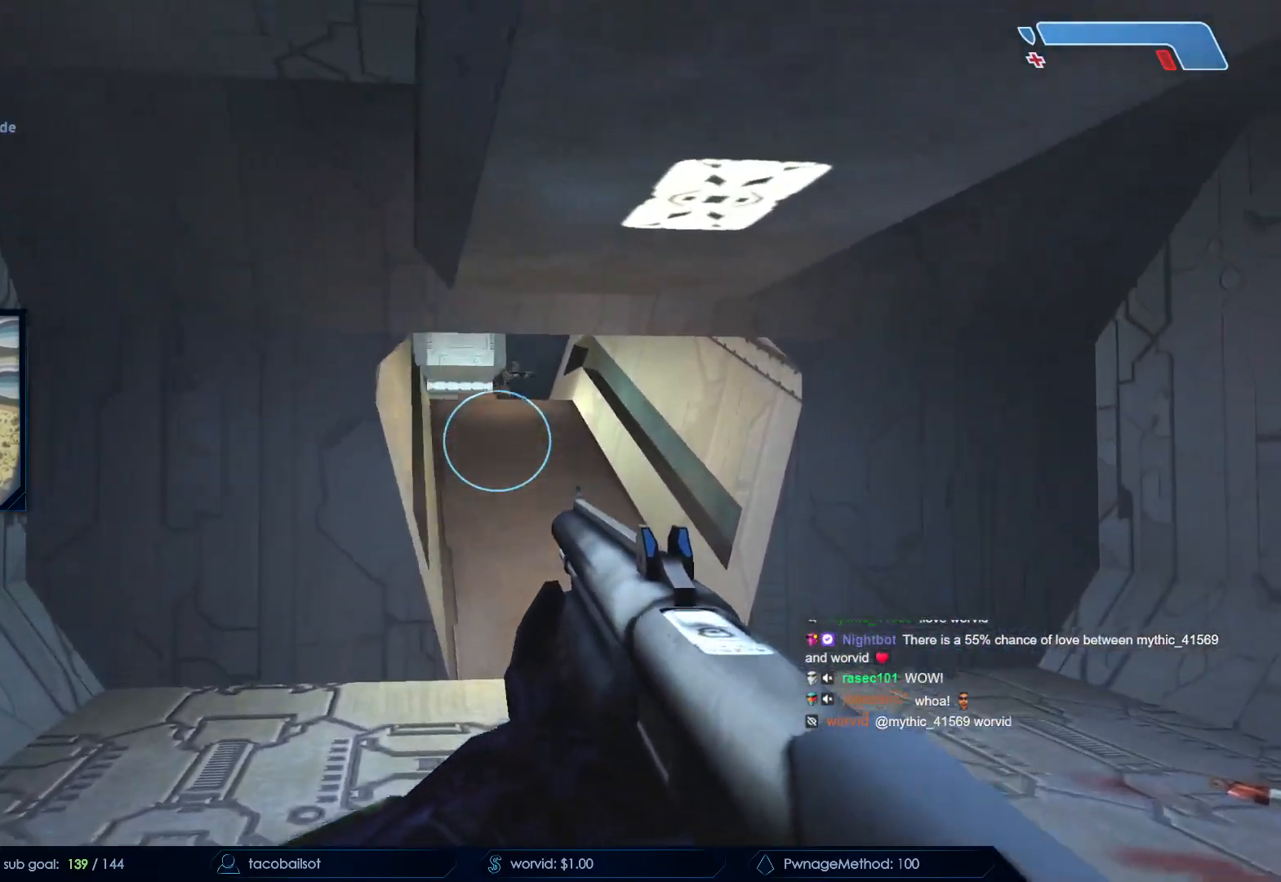
{"keys": ["a"], "mouse": ["right"], "events": [[283, "d", "up"], [417, "a", "down"], [417, "mouse_right", "down"], [450, "w", "up"]]}
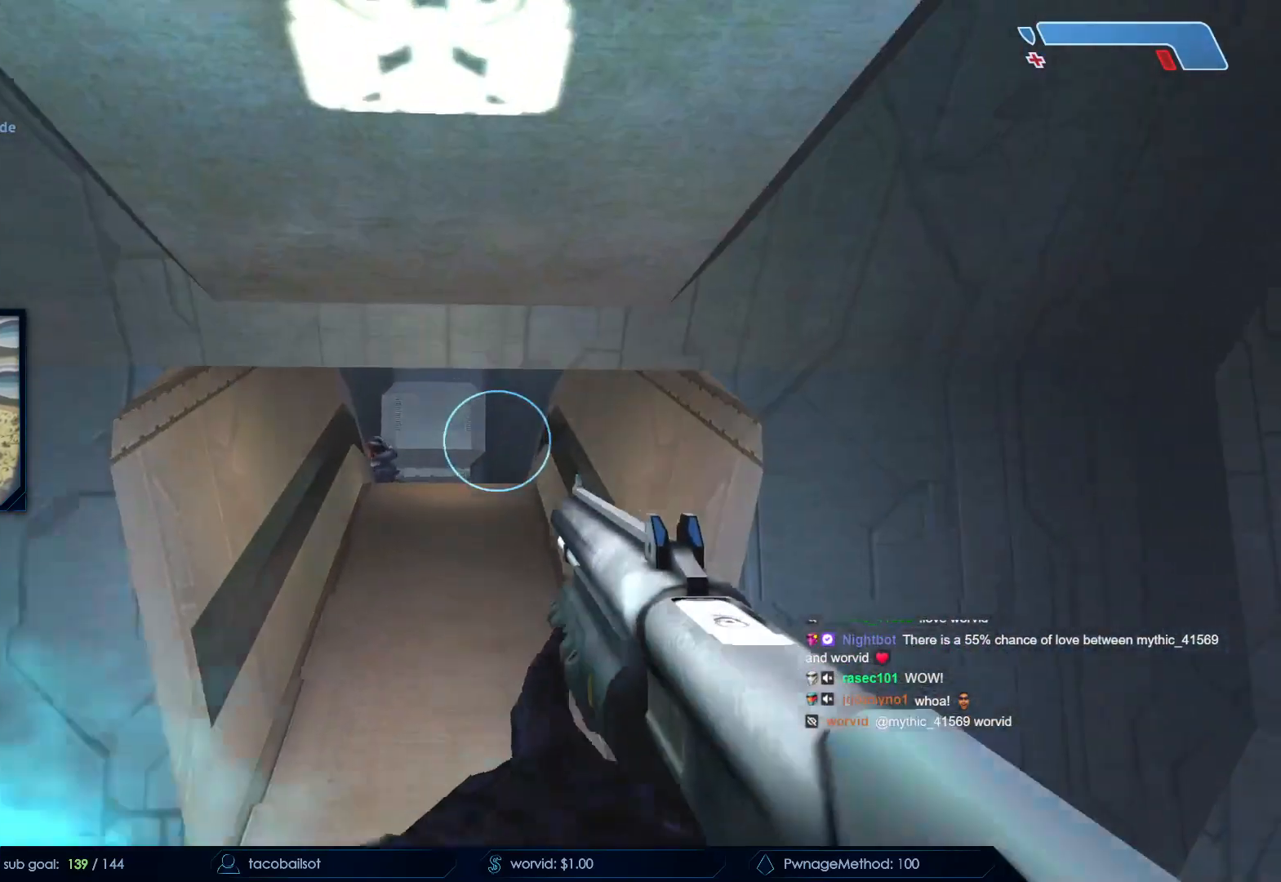
{"keys": ["w"], "mouse": []}
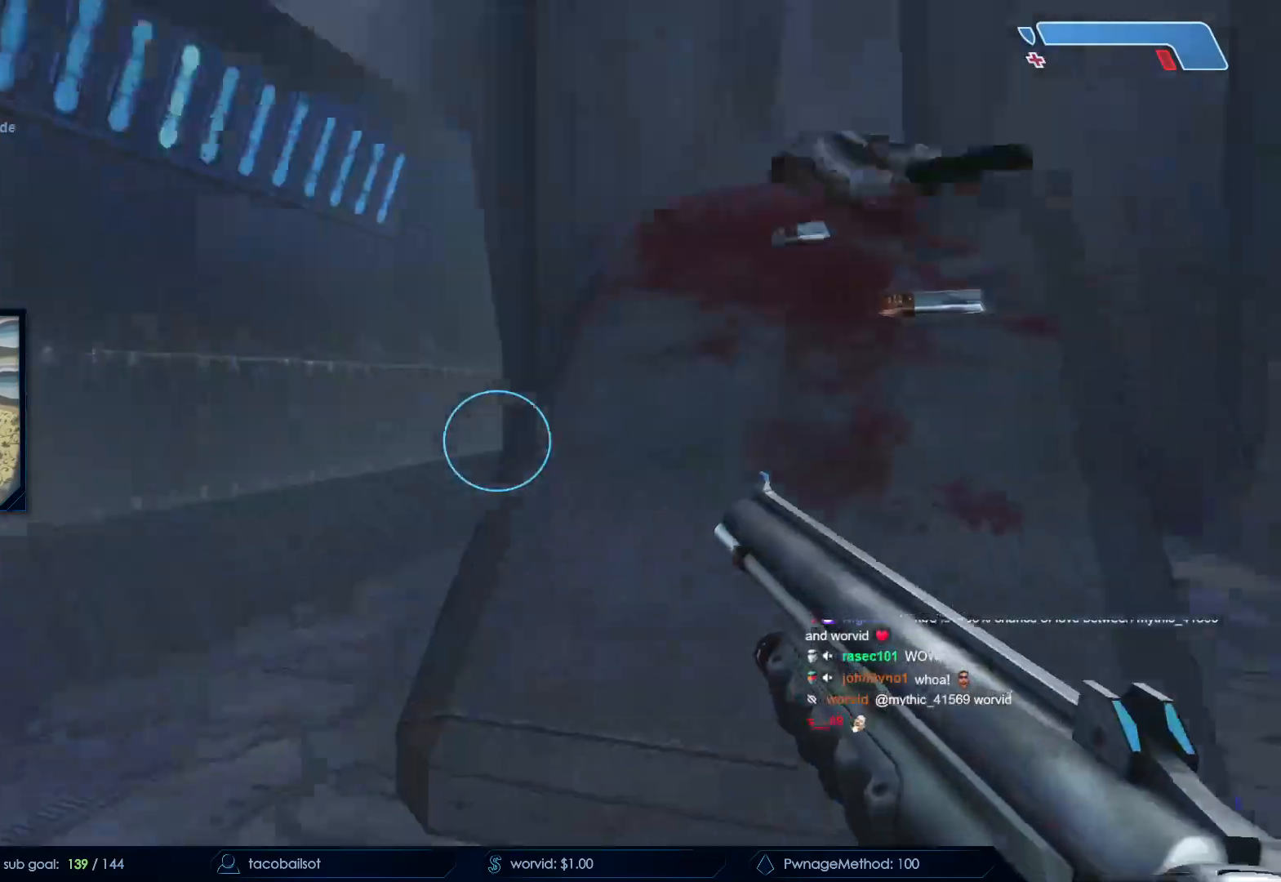
{"keys": ["w"], "mouse": [], "events": [[67, "space", "down"], [250, "space", "up"]]}